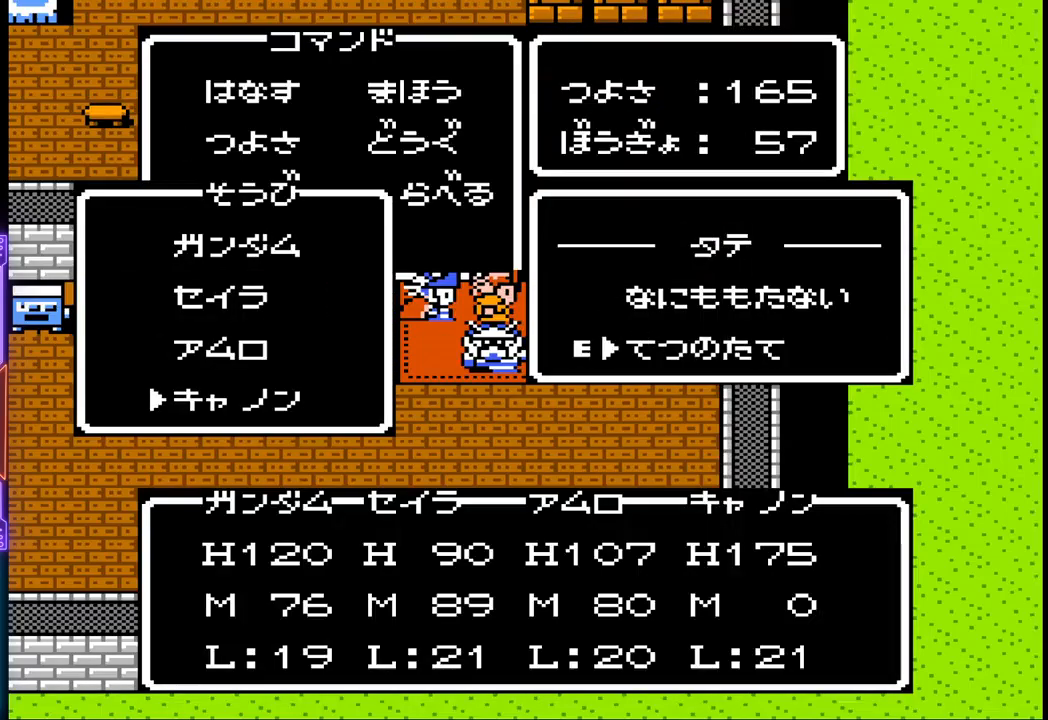
Gameplay with a controller (PlayStation layout); each line is a JSON object with the inputs held at the frame after it. "events" lists button and stick changes between this image and that frame as [ms after this image, input, new state], when the widget could be followed in between. Not read: L3 R3 left_stick right_stick.
{"buttons": [], "events": [[133, "CIRCLE", "up"]]}
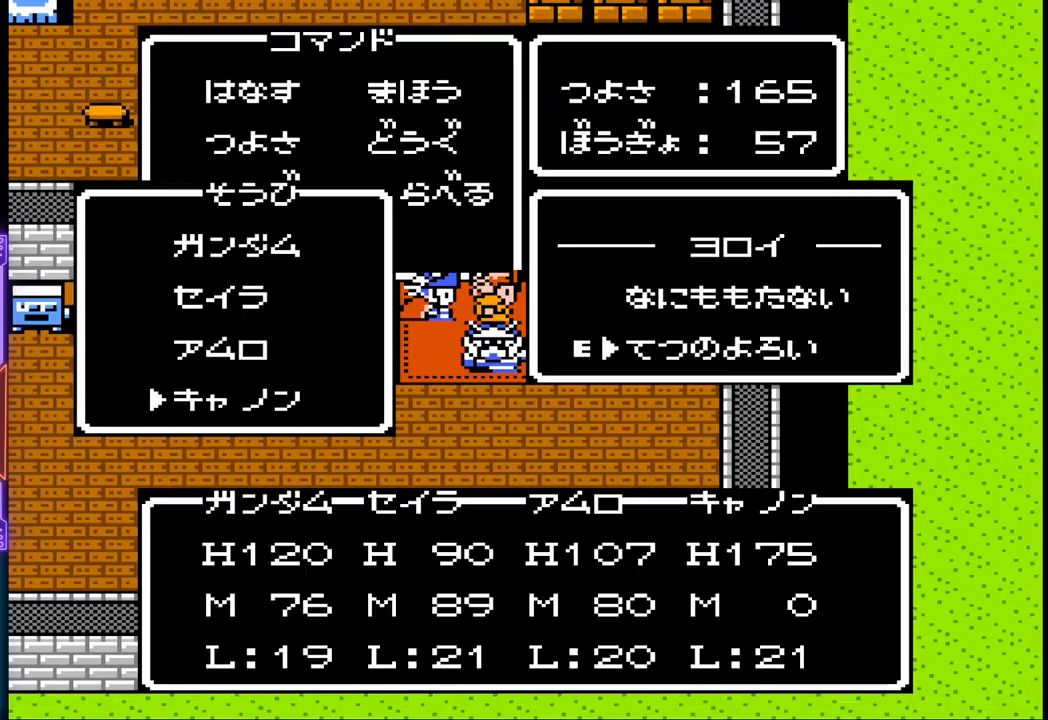
{"buttons": [], "events": [[83, "CIRCLE", "down"], [283, "CIRCLE", "up"]]}
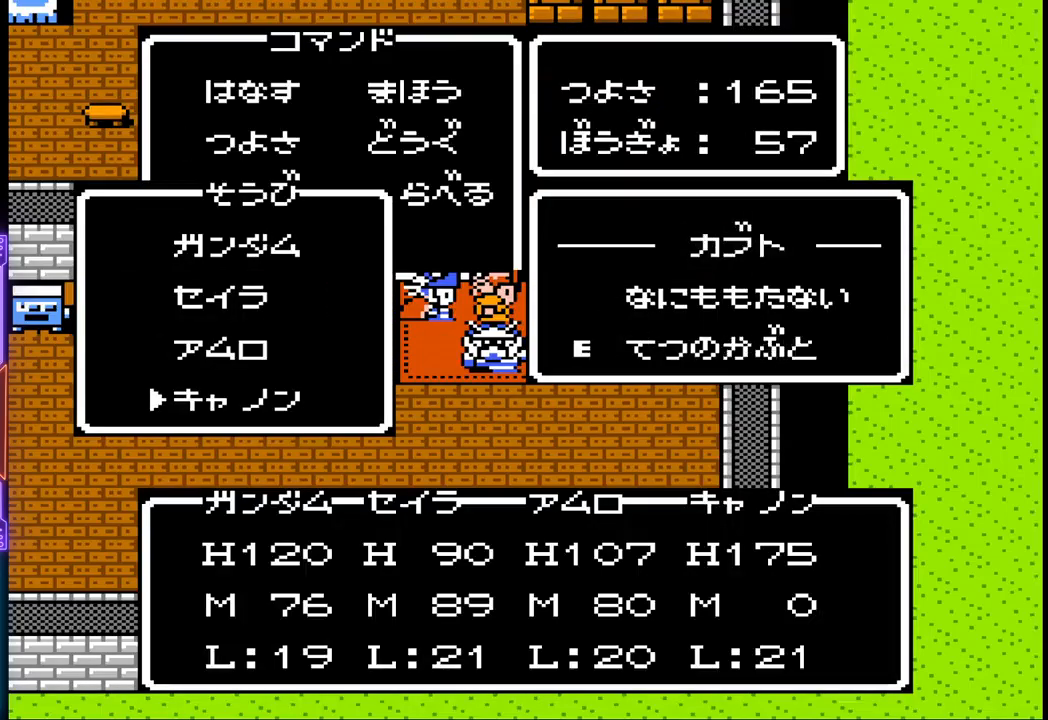
{"buttons": [], "events": [[200, "CIRCLE", "down"], [400, "CIRCLE", "up"]]}
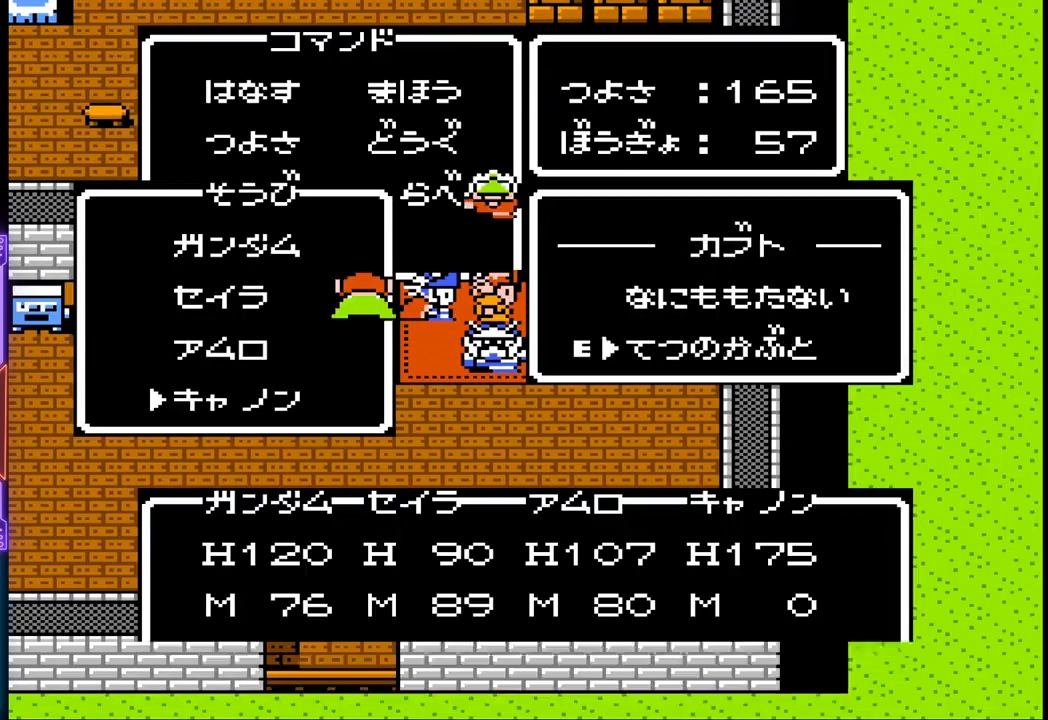
{"buttons": [], "events": []}
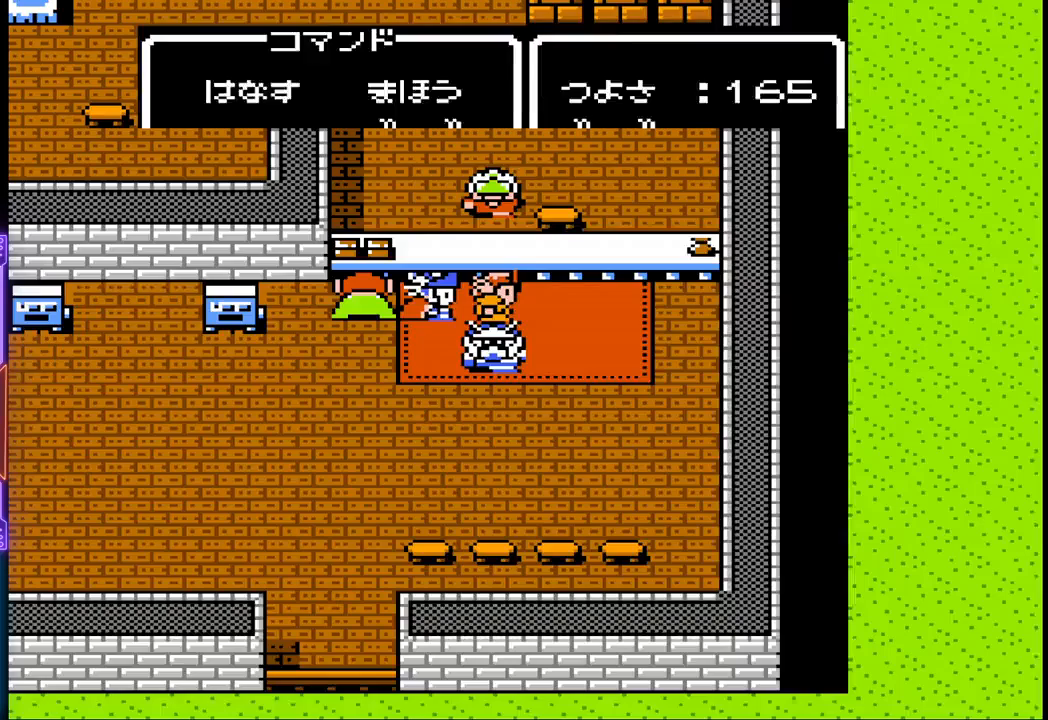
{"buttons": ["DPAD_LEFT"], "events": [[83, "DPAD_DOWN", "down"], [367, "DPAD_LEFT", "down"], [417, "DPAD_DOWN", "up"]]}
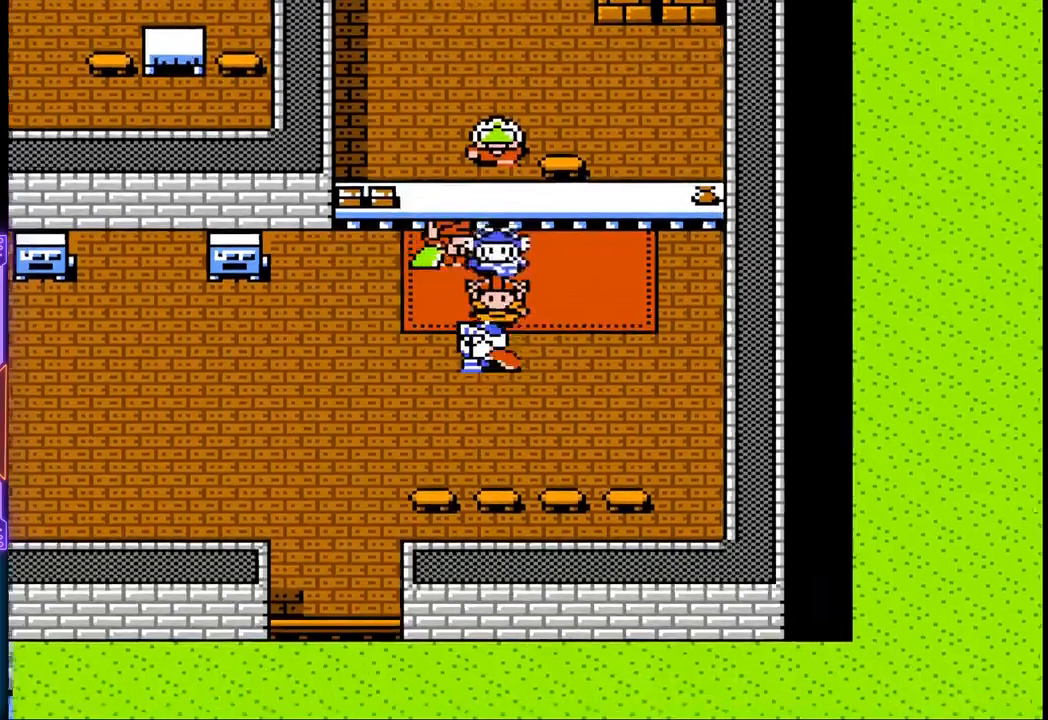
{"buttons": ["DPAD_DOWN"], "events": [[283, "DPAD_DOWN", "down"], [300, "DPAD_LEFT", "up"]]}
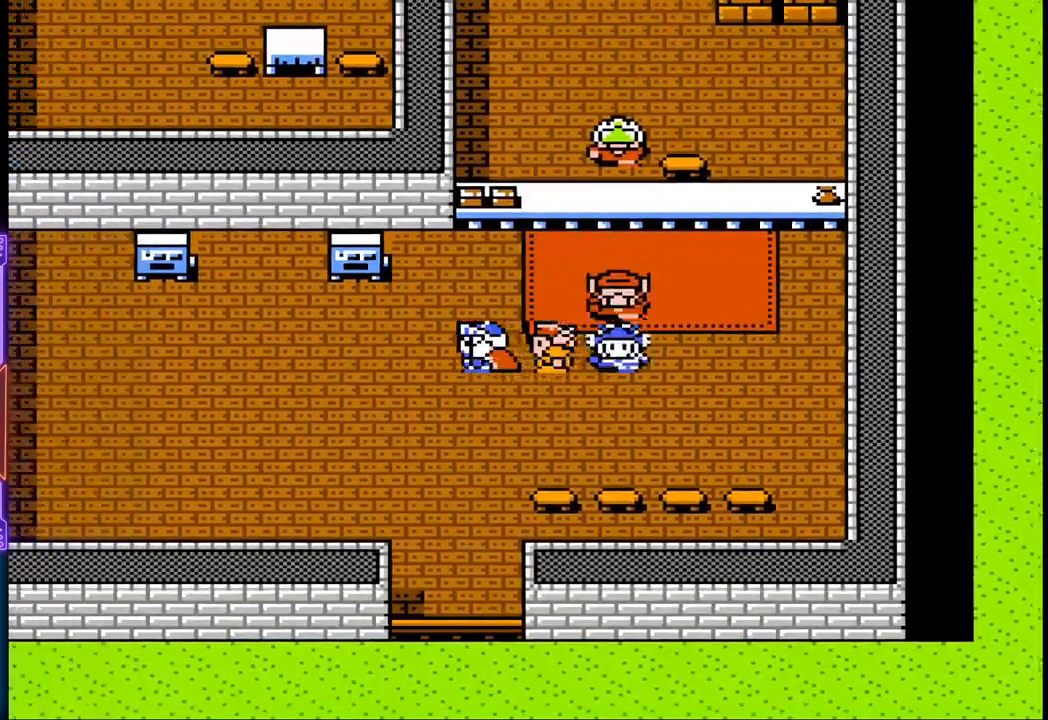
{"buttons": ["DPAD_DOWN"], "events": []}
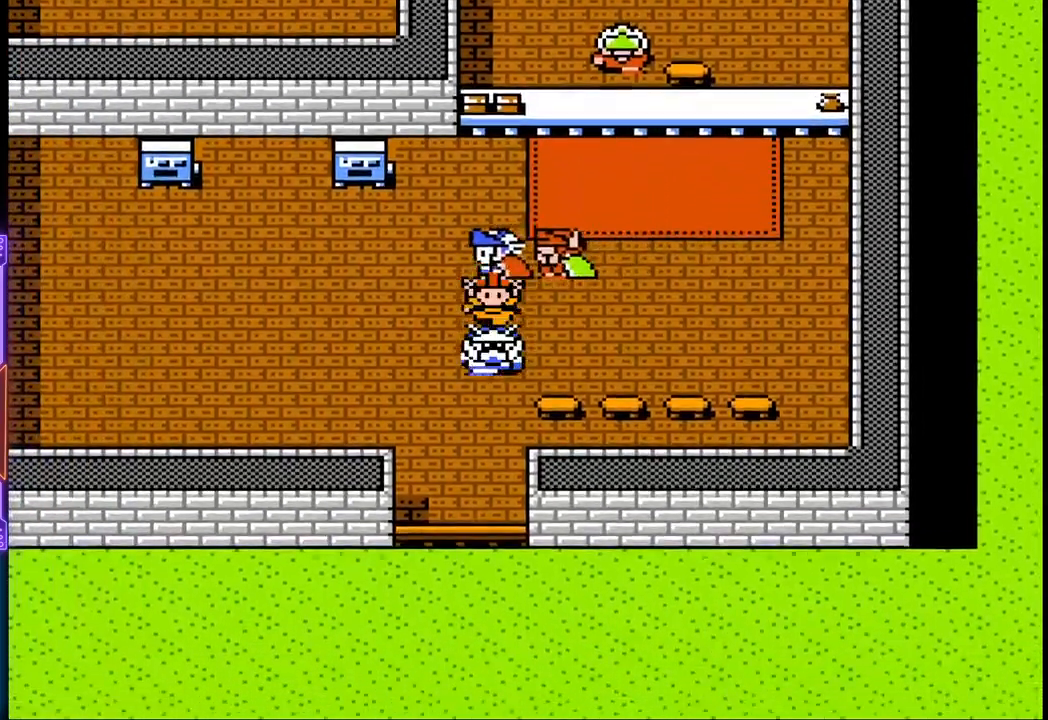
{"buttons": ["DPAD_DOWN"], "events": []}
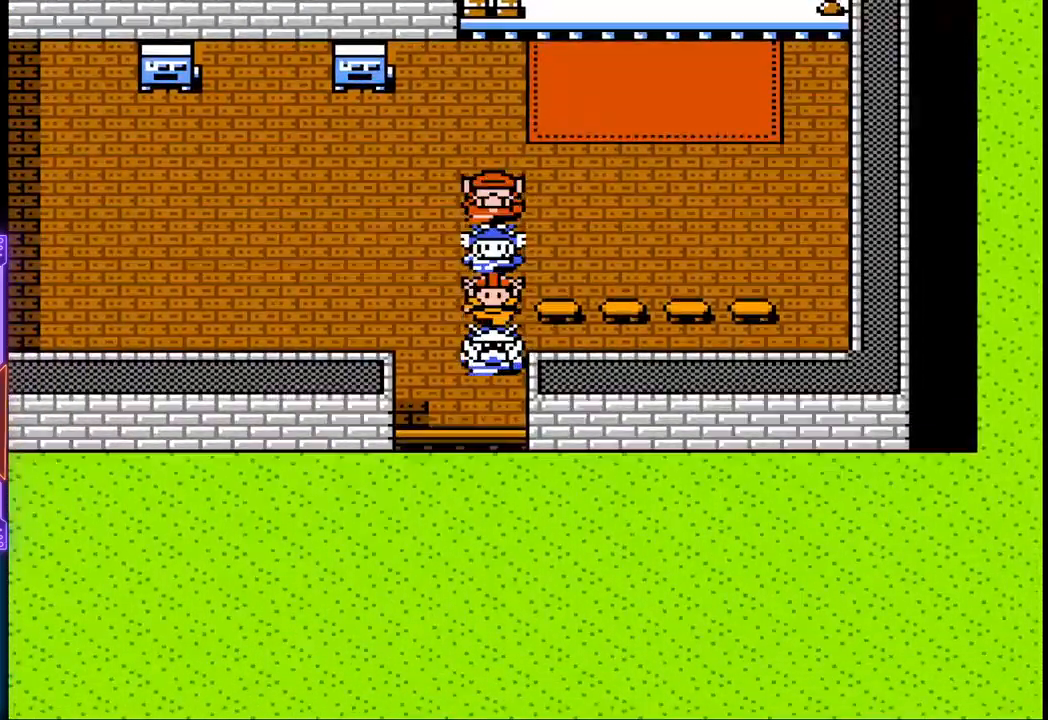
{"buttons": ["DPAD_DOWN"], "events": []}
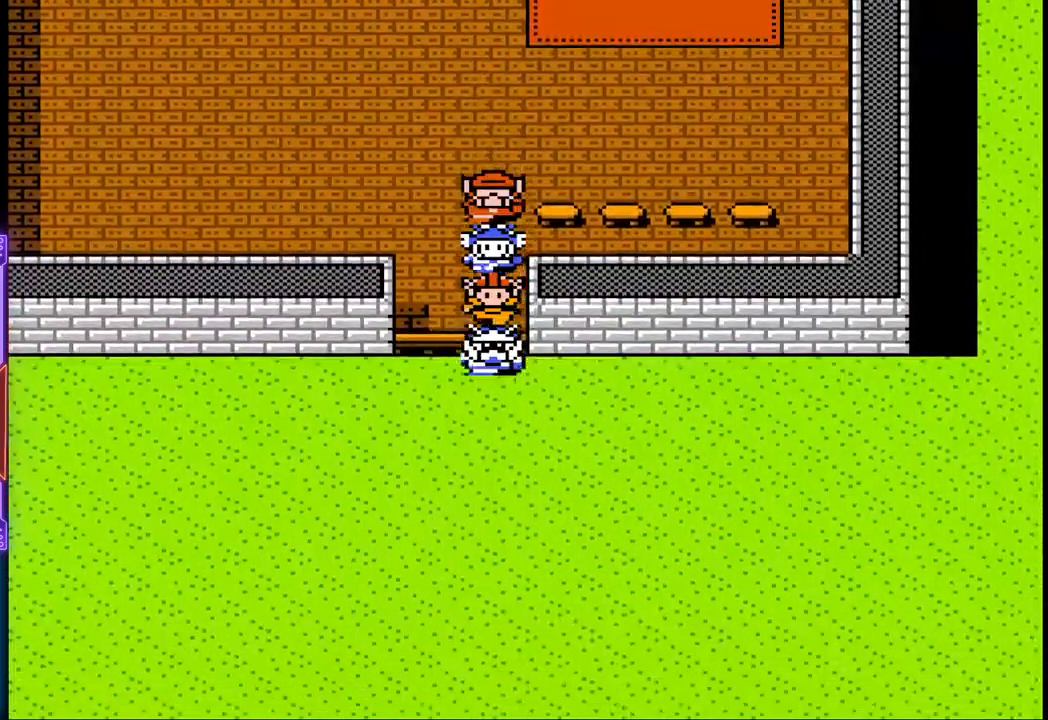
{"buttons": ["DPAD_DOWN"], "events": []}
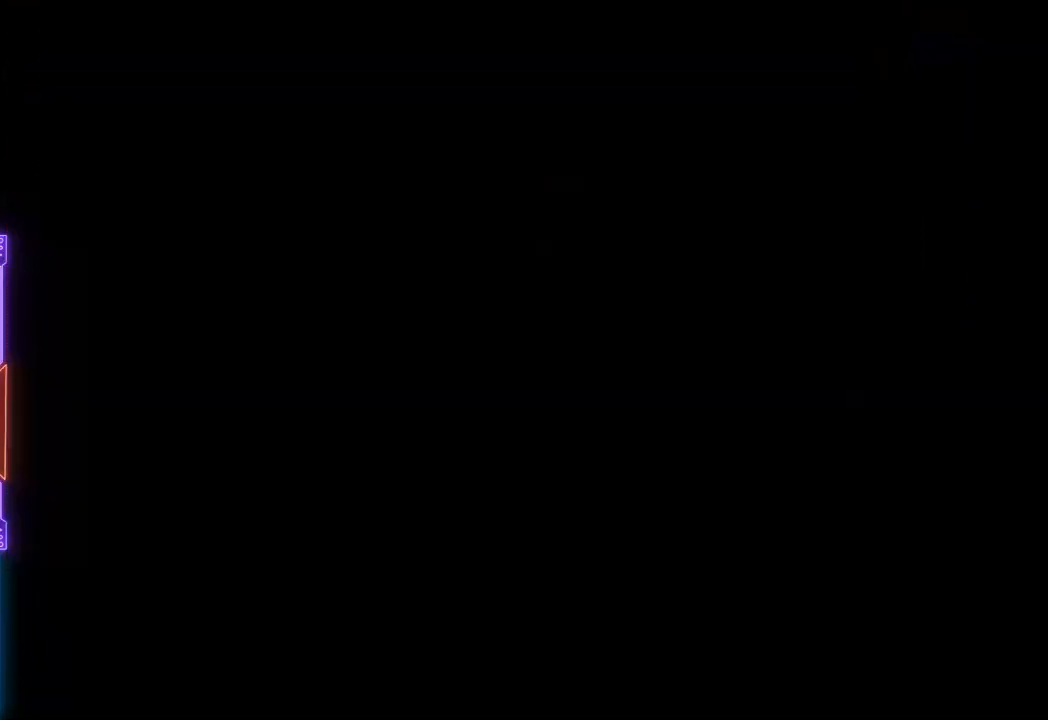
{"buttons": [], "events": [[250, "DPAD_DOWN", "up"]]}
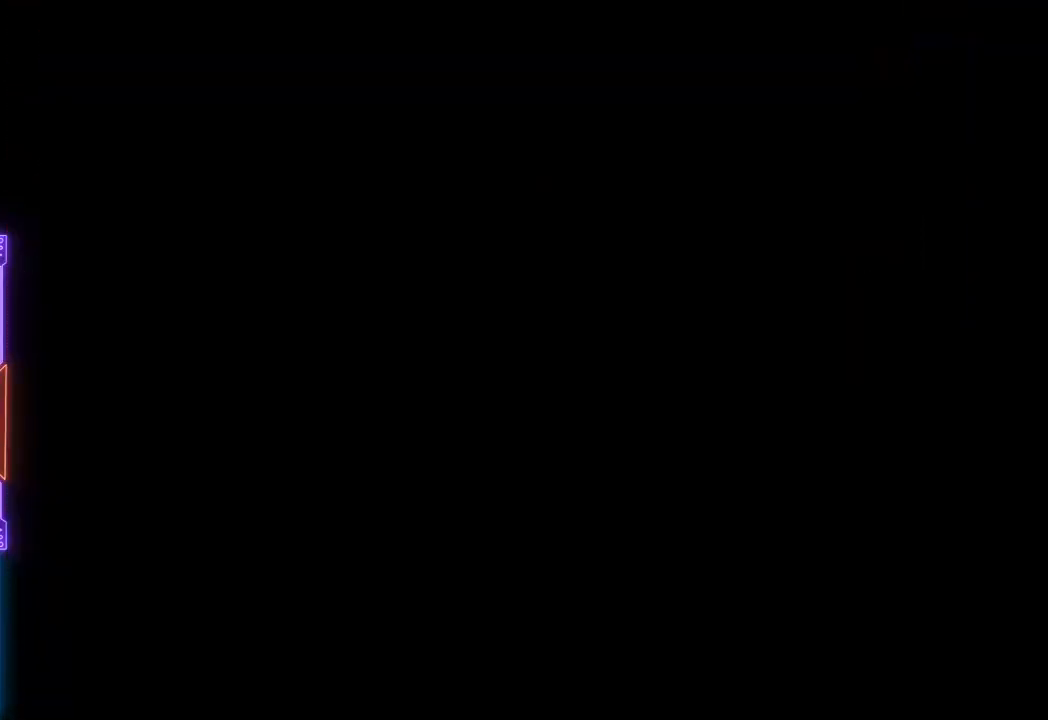
{"buttons": [], "events": []}
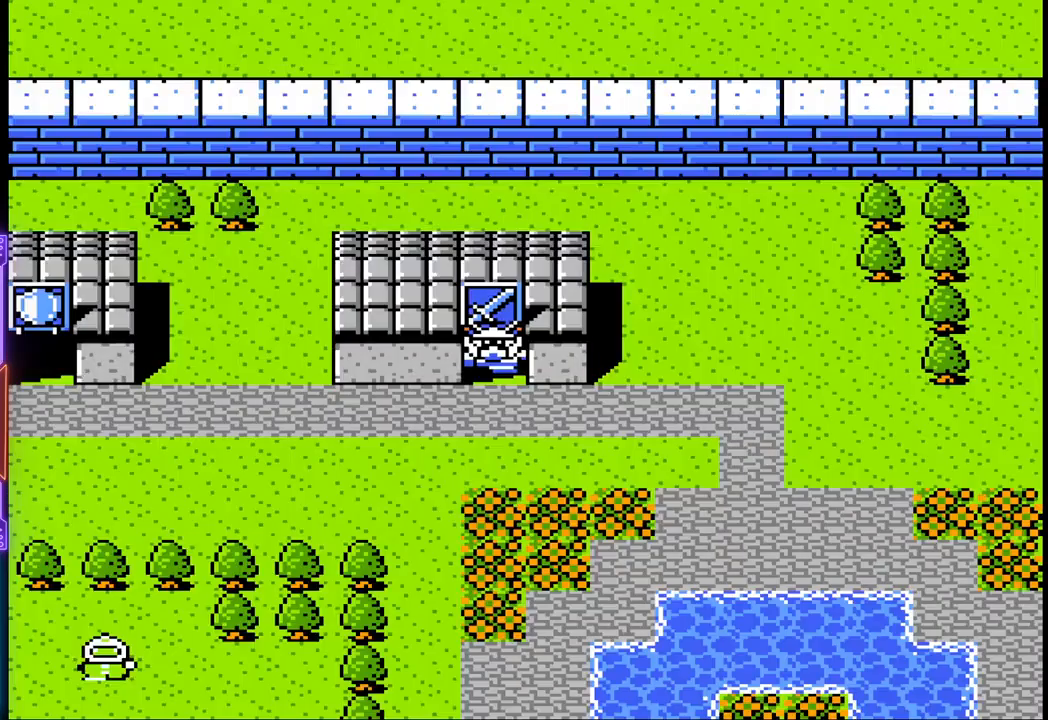
{"buttons": [], "events": []}
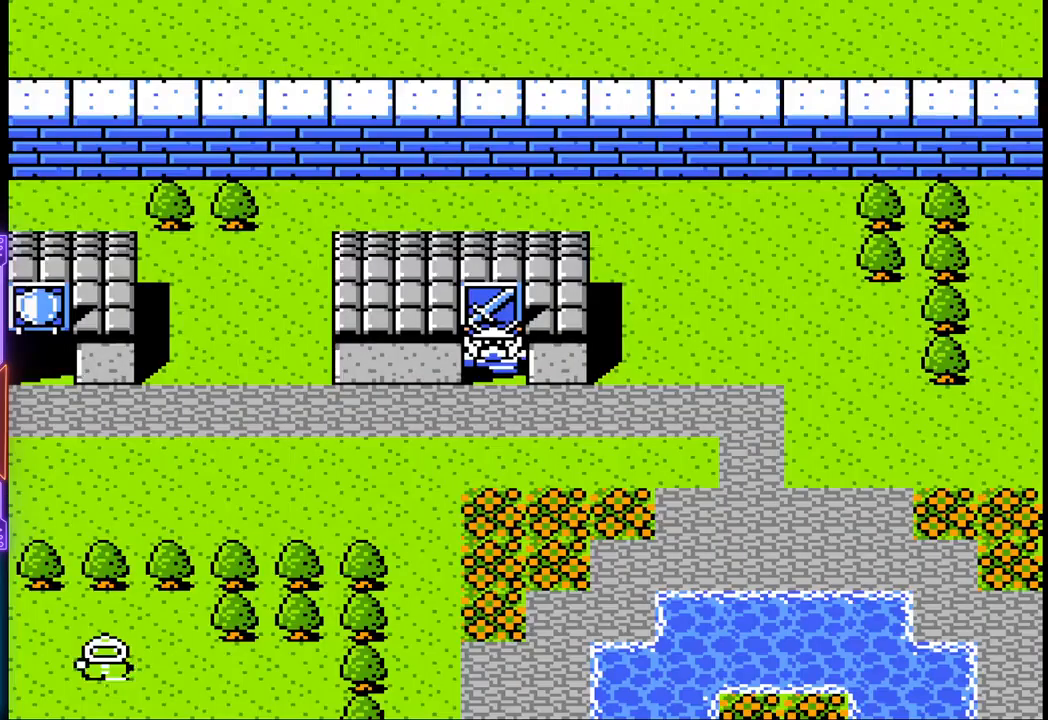
{"buttons": [], "events": []}
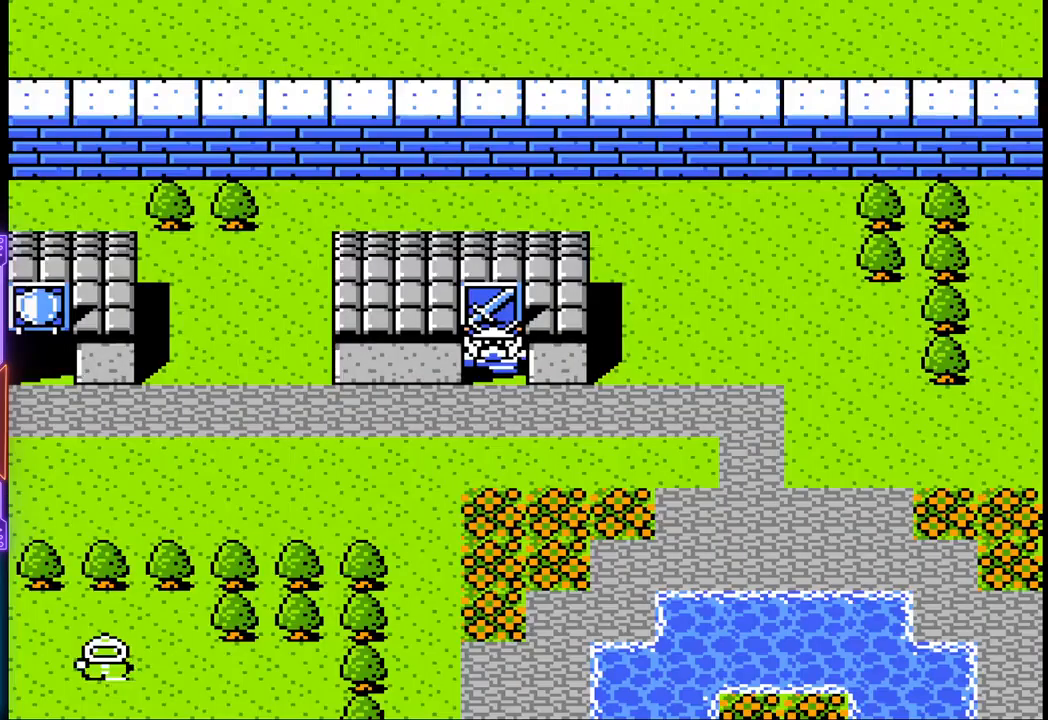
{"buttons": [], "events": []}
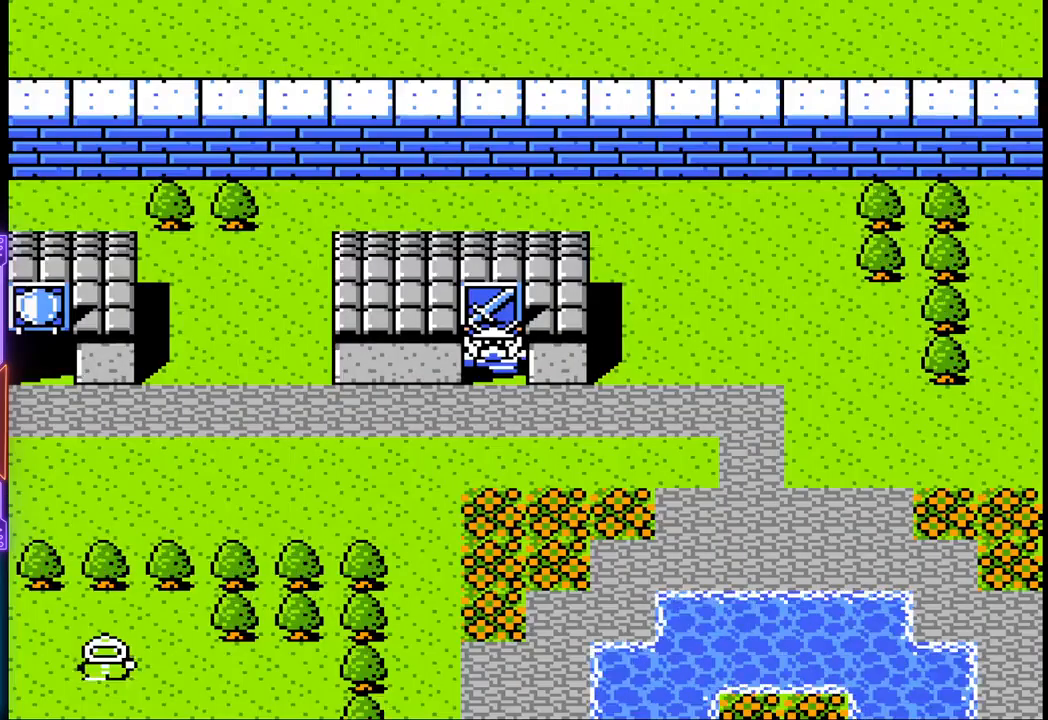
{"buttons": ["DPAD_DOWN"], "events": [[317, "DPAD_DOWN", "down"]]}
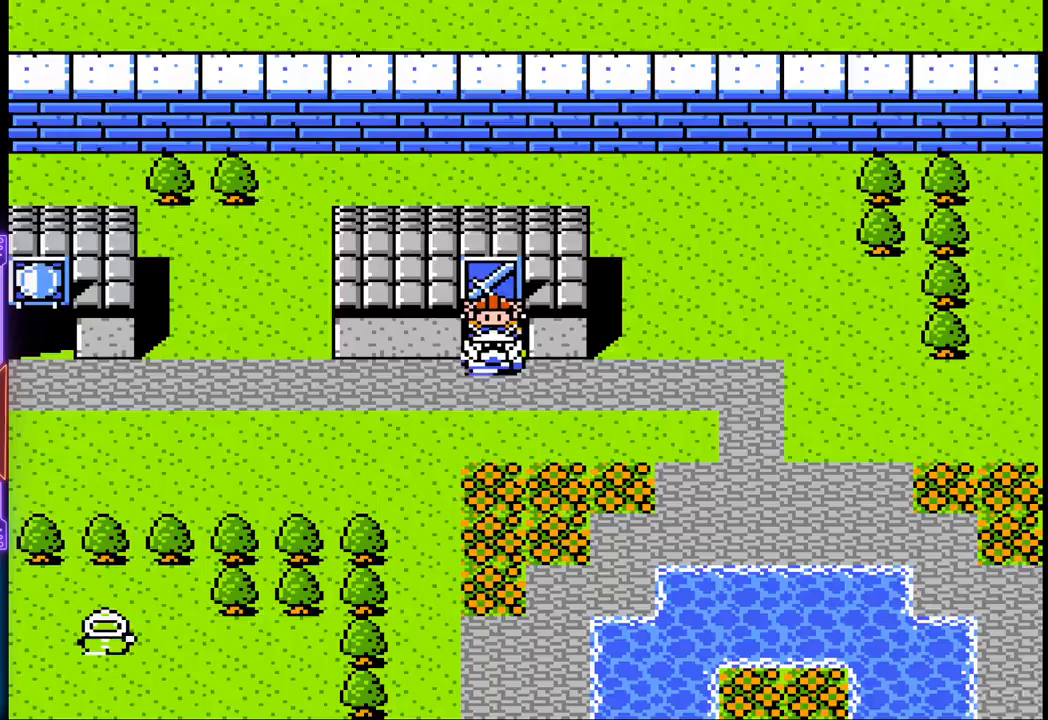
{"buttons": ["DPAD_DOWN"], "events": []}
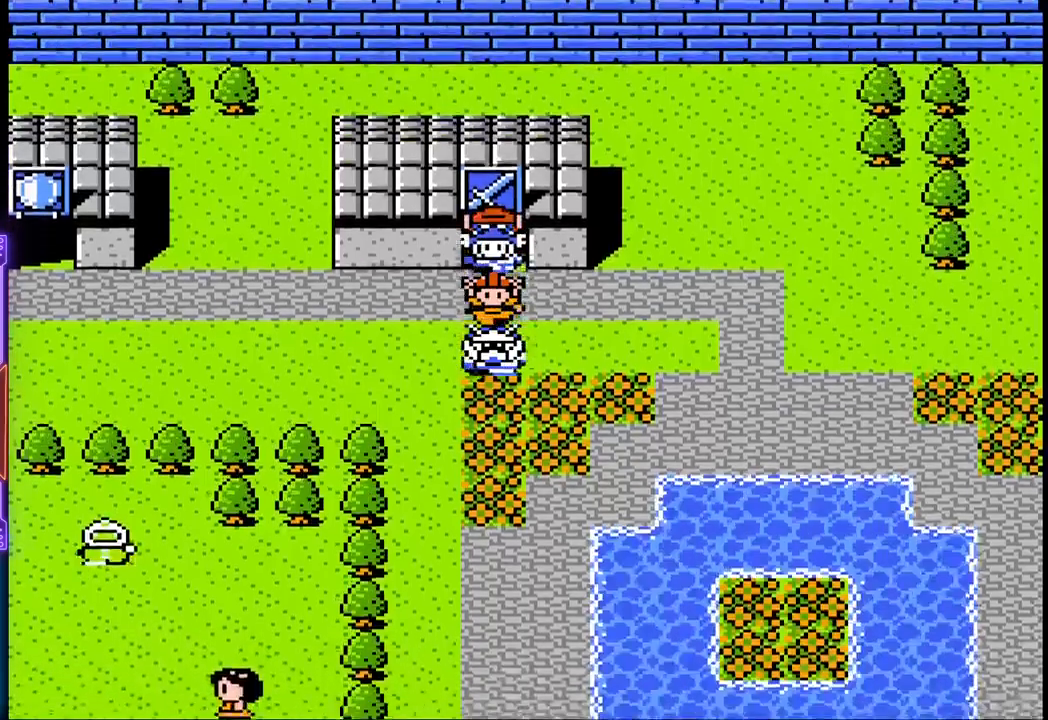
{"buttons": ["DPAD_DOWN"], "events": []}
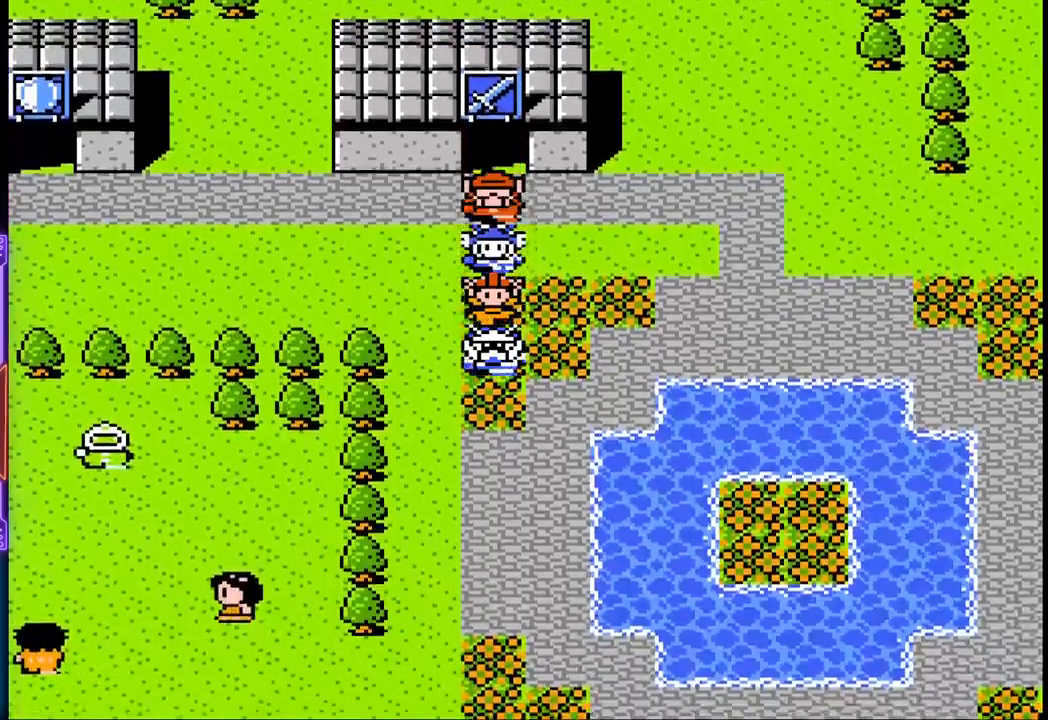
{"buttons": ["DPAD_DOWN"], "events": []}
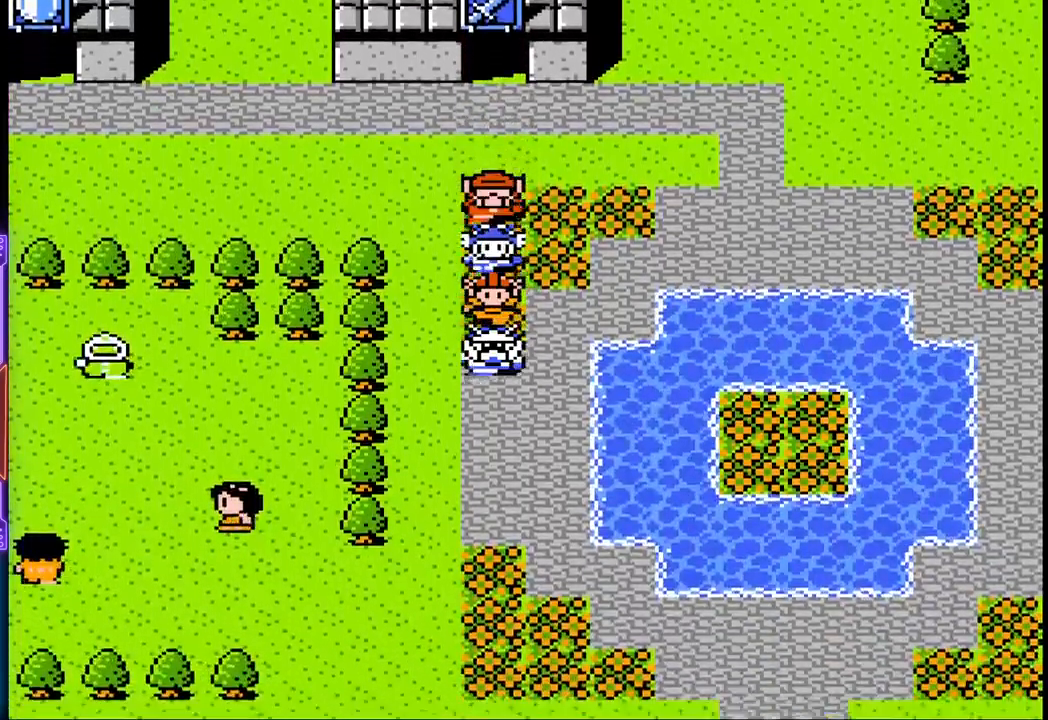
{"buttons": ["DPAD_DOWN"], "events": []}
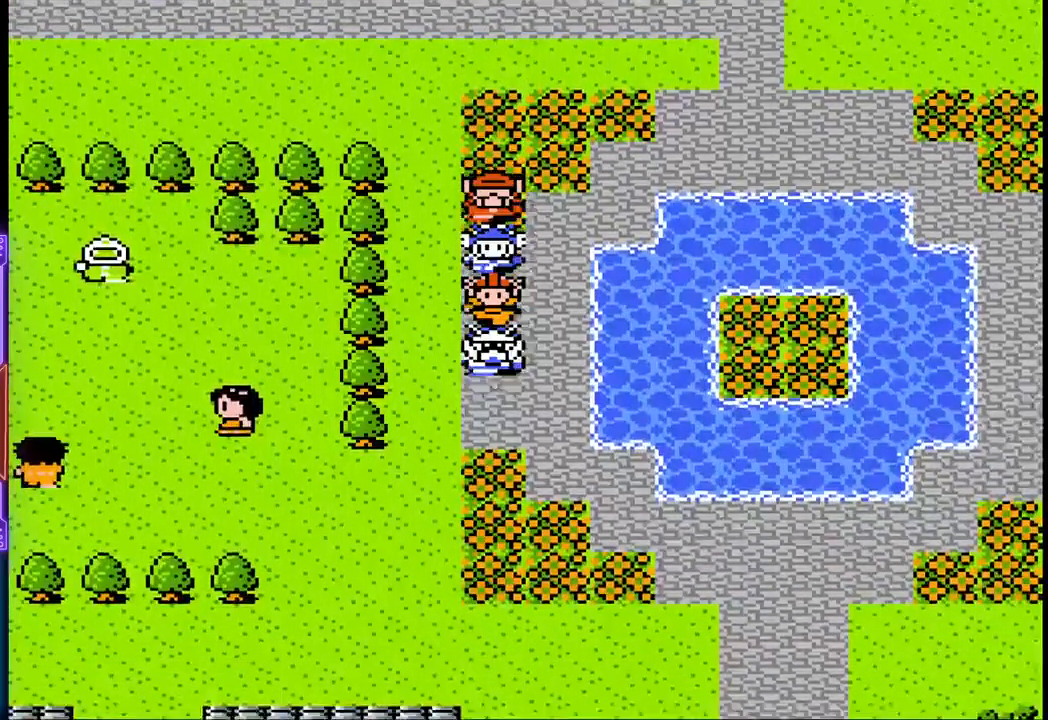
{"buttons": ["DPAD_DOWN"], "events": []}
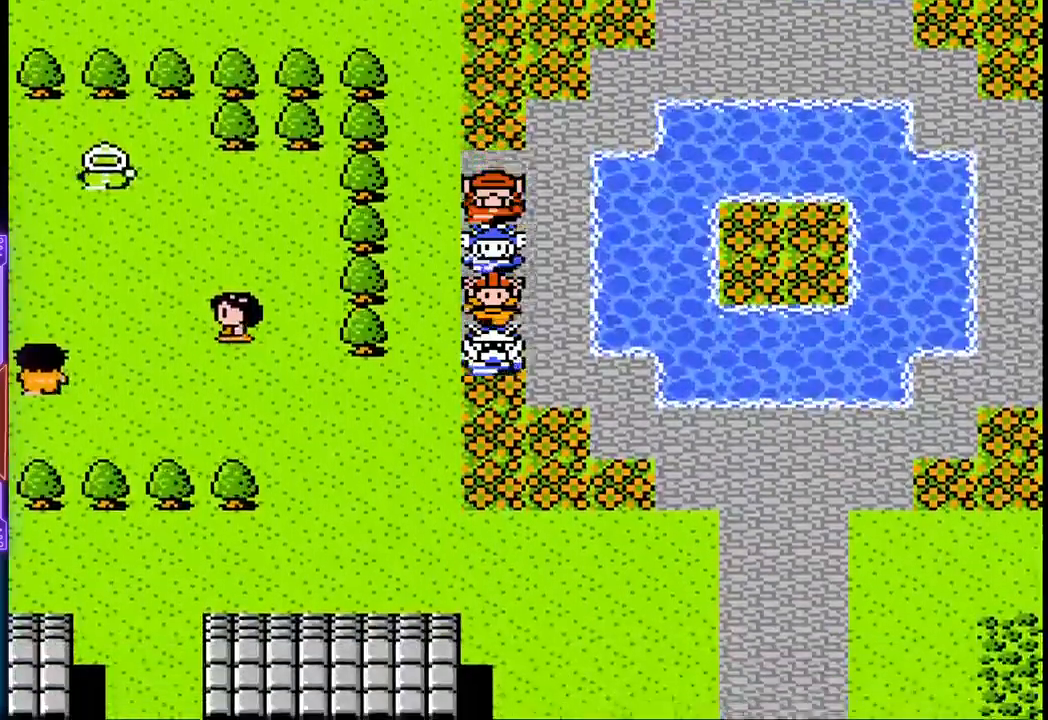
{"buttons": ["DPAD_DOWN"], "events": []}
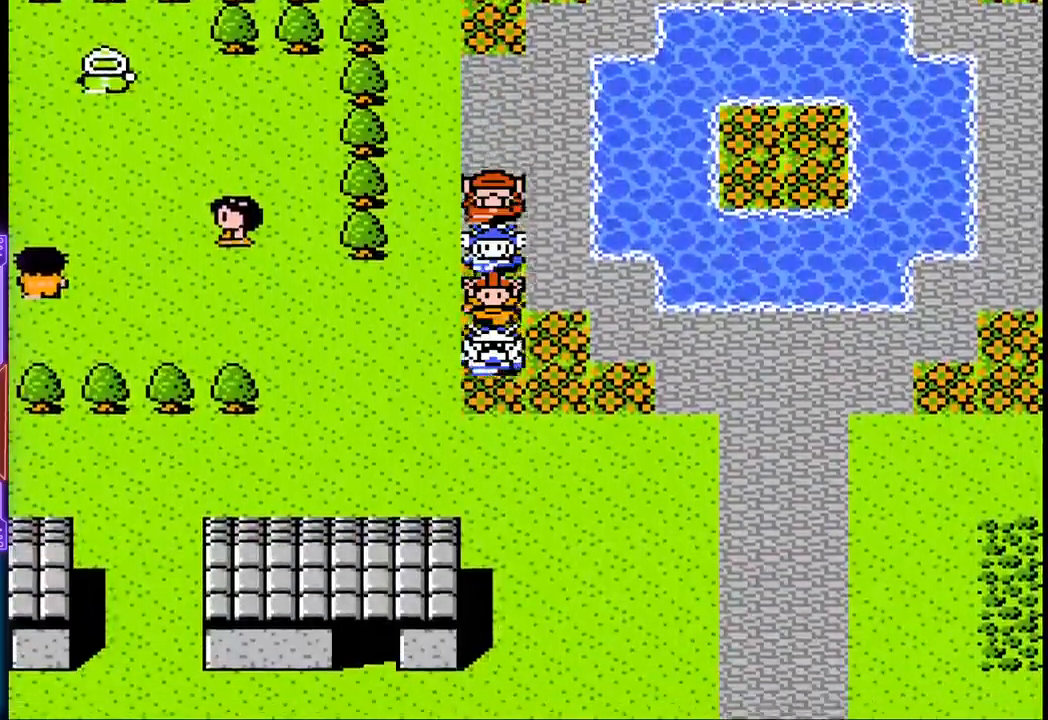
{"buttons": ["DPAD_DOWN"], "events": []}
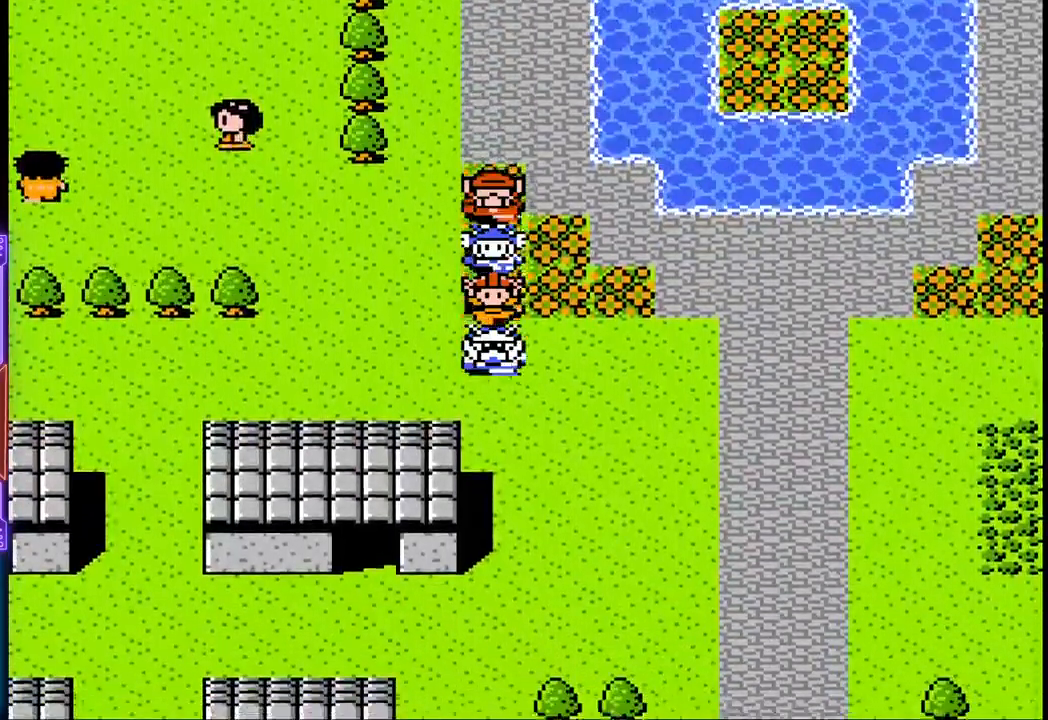
{"buttons": ["DPAD_DOWN"], "events": []}
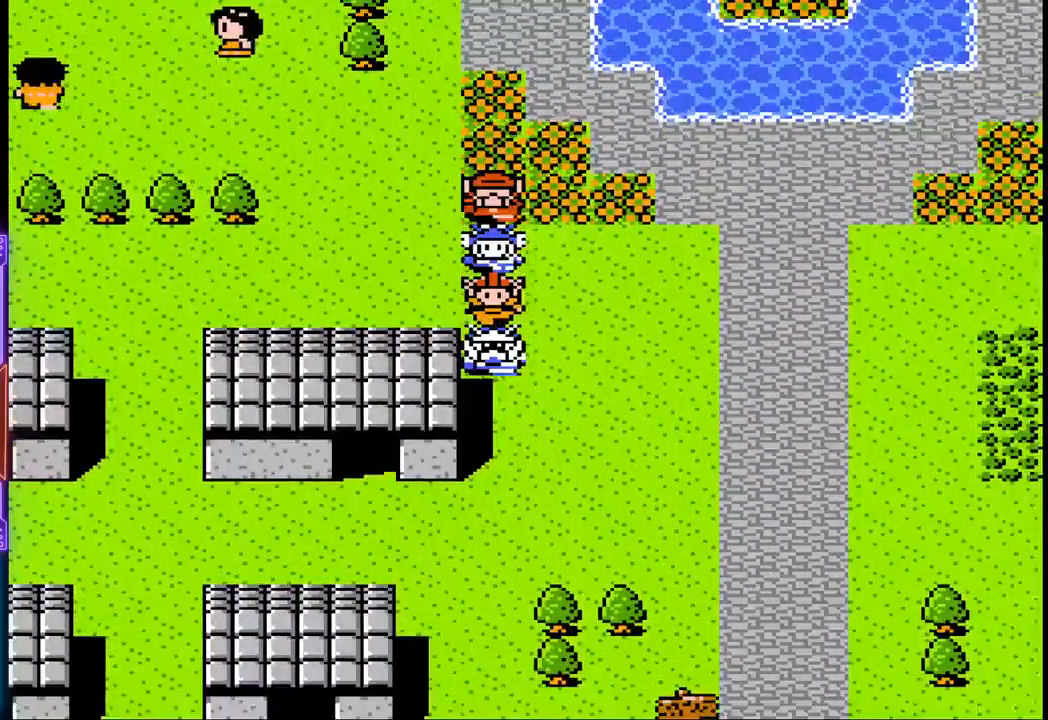
{"buttons": ["DPAD_DOWN"], "events": []}
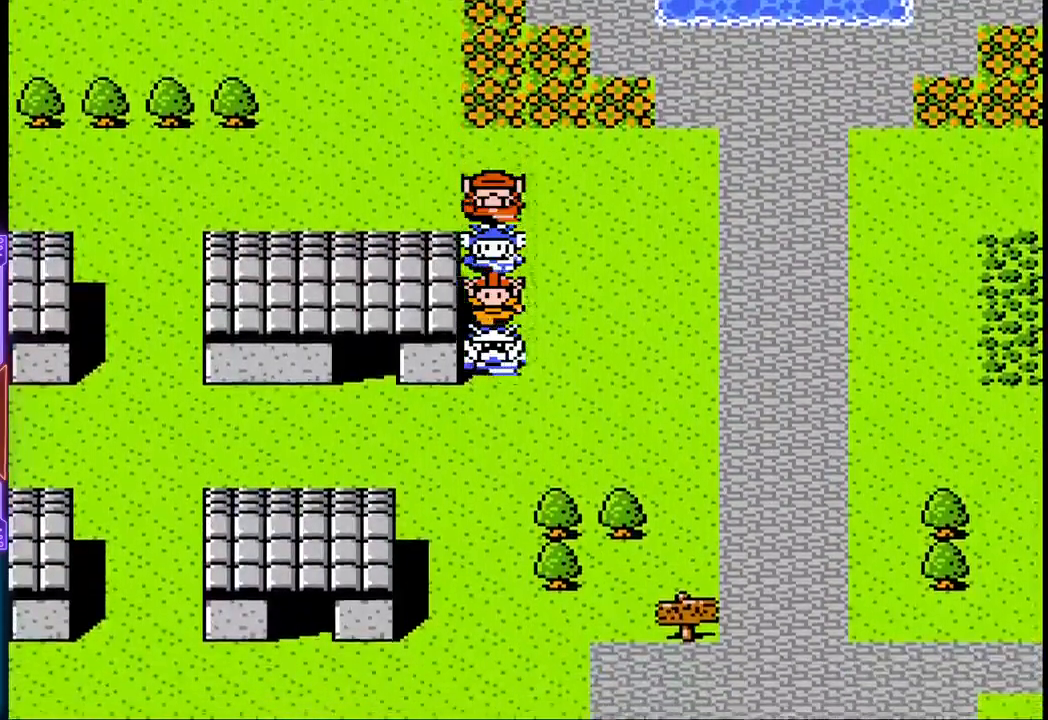
{"buttons": ["DPAD_DOWN"], "events": []}
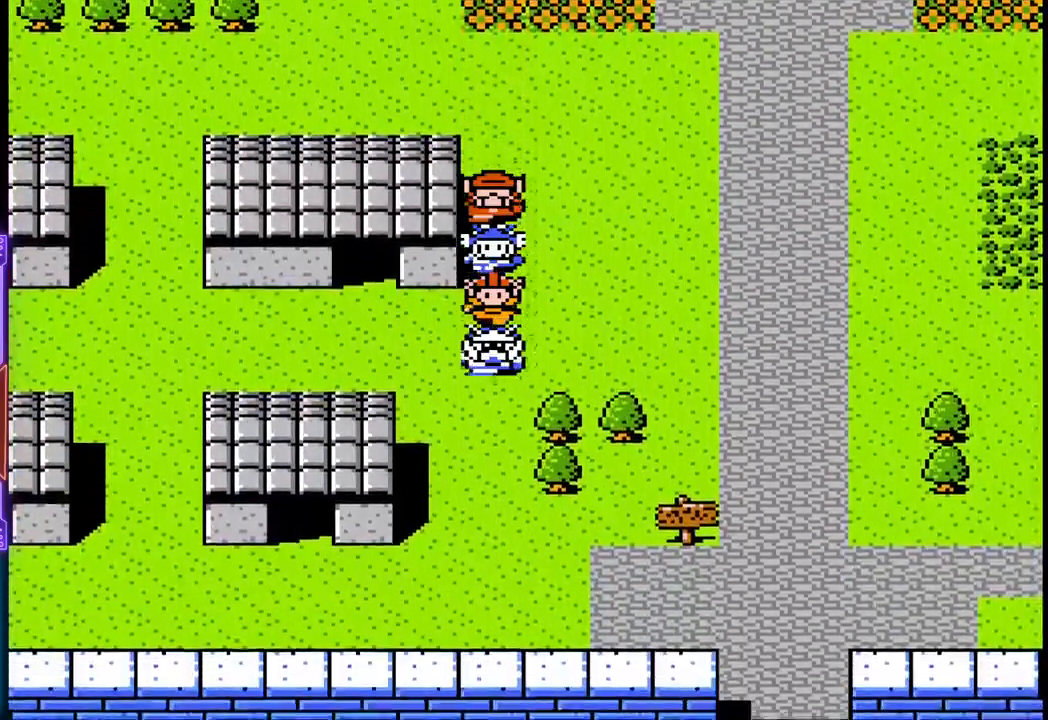
{"buttons": ["DPAD_DOWN"], "events": []}
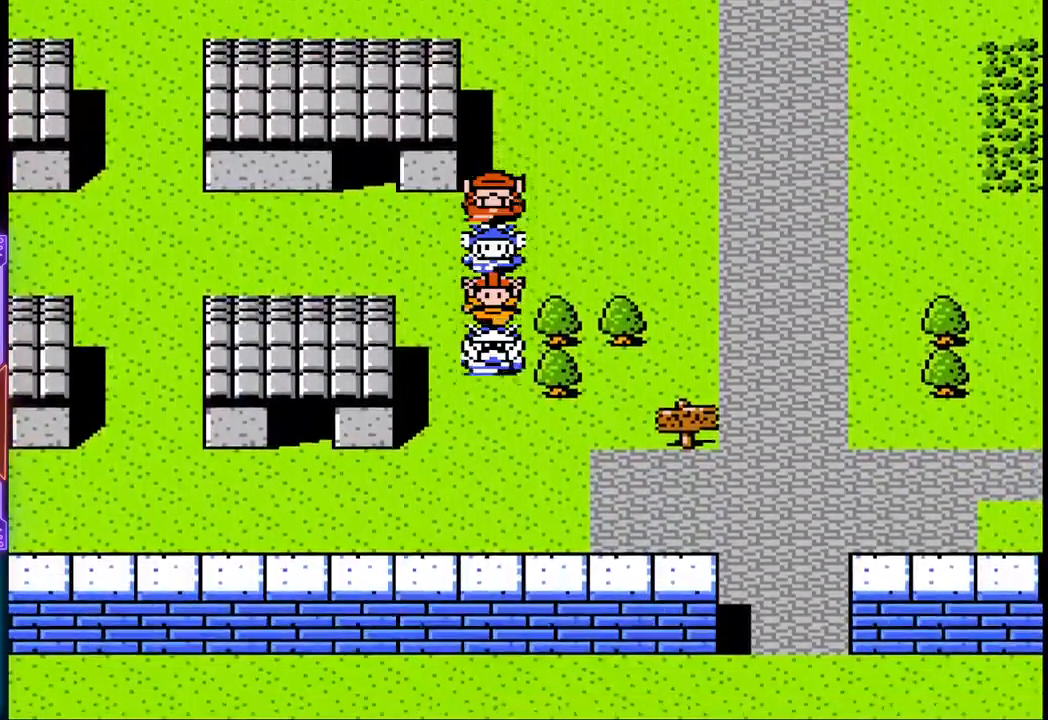
{"buttons": [], "events": [[200, "DPAD_RIGHT", "down"], [317, "DPAD_DOWN", "up"], [333, "DPAD_RIGHT", "up"]]}